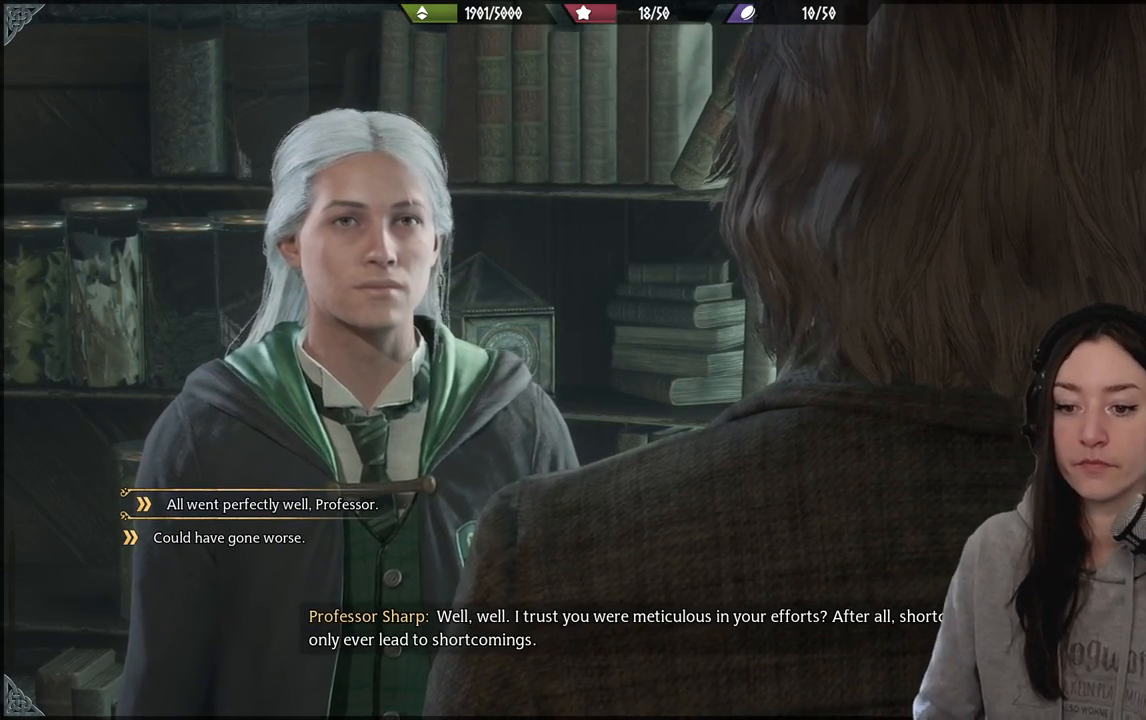
Gameplay with a controller (Xbox layout); each line is a JSON object with the inputs held at the frame after it. "events" lists button and stick changes between this image and that frame as [ms after this image, input, new state], when the widget could be followed in between.
{"buttons": [], "left_stick": "center", "right_stick": "center", "events": [[100, "DPAD_DOWN", "down"], [233, "DPAD_DOWN", "up"]]}
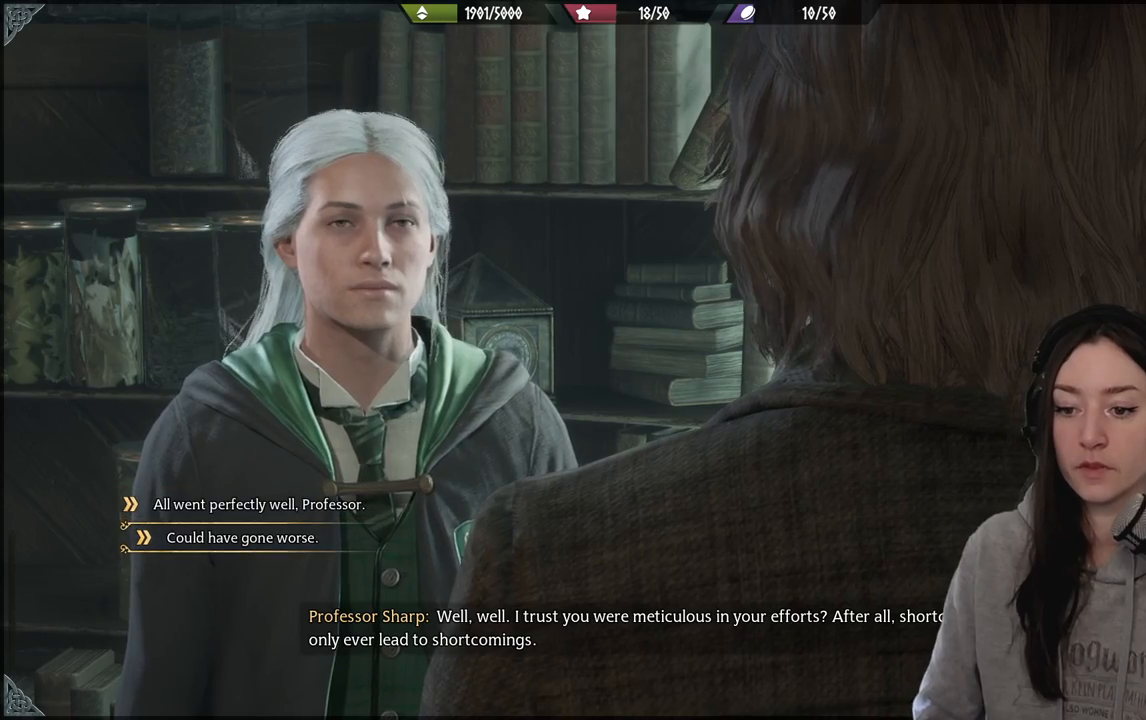
{"buttons": [], "left_stick": "center", "right_stick": "center", "events": [[150, "DPAD_UP", "down"], [233, "DPAD_UP", "up"]]}
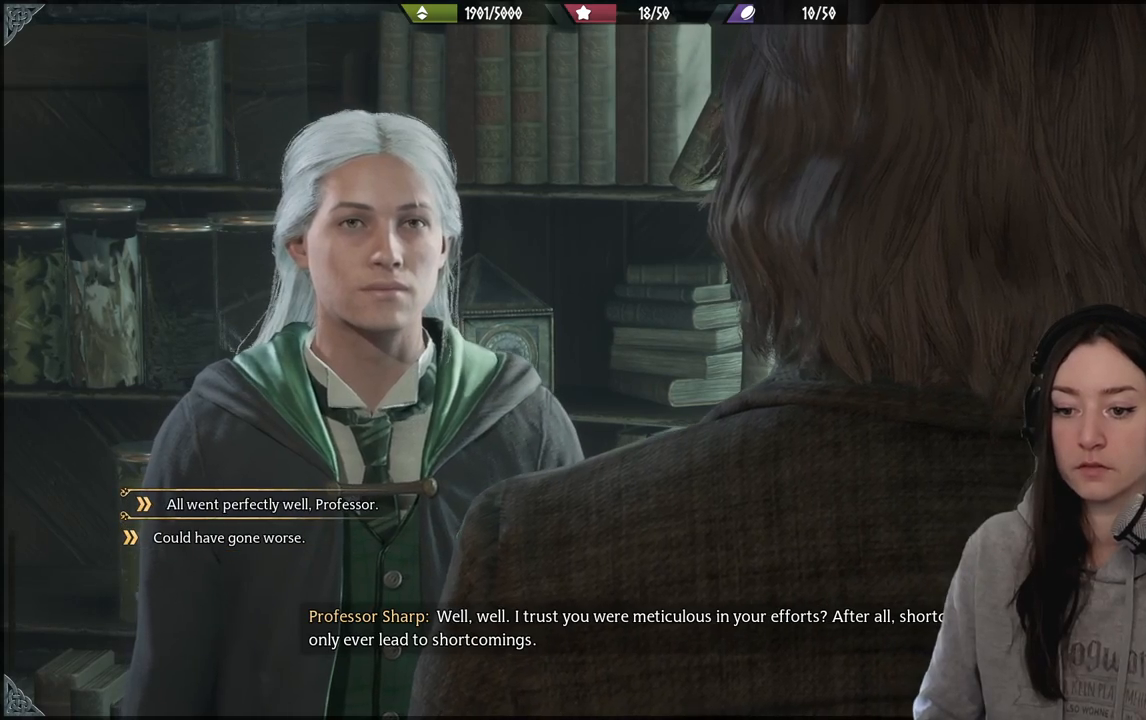
{"buttons": [], "left_stick": "center", "right_stick": "center", "events": []}
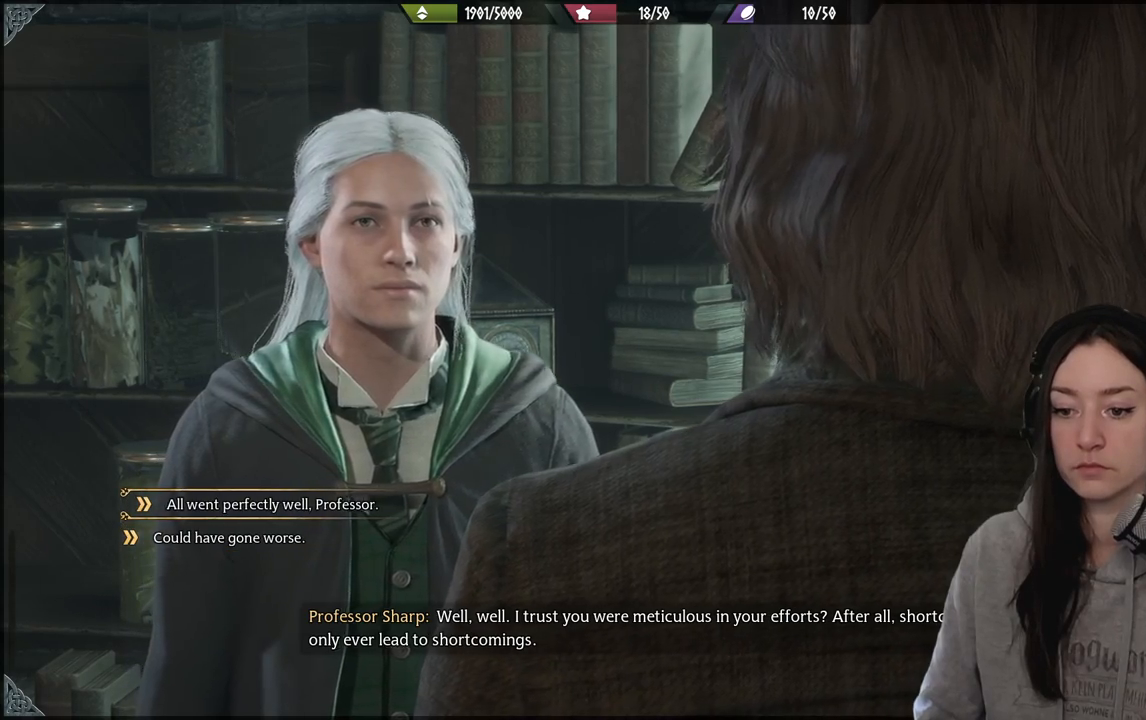
{"buttons": [], "left_stick": "center", "right_stick": "center", "events": [[100, "A", "down"], [267, "A", "up"]]}